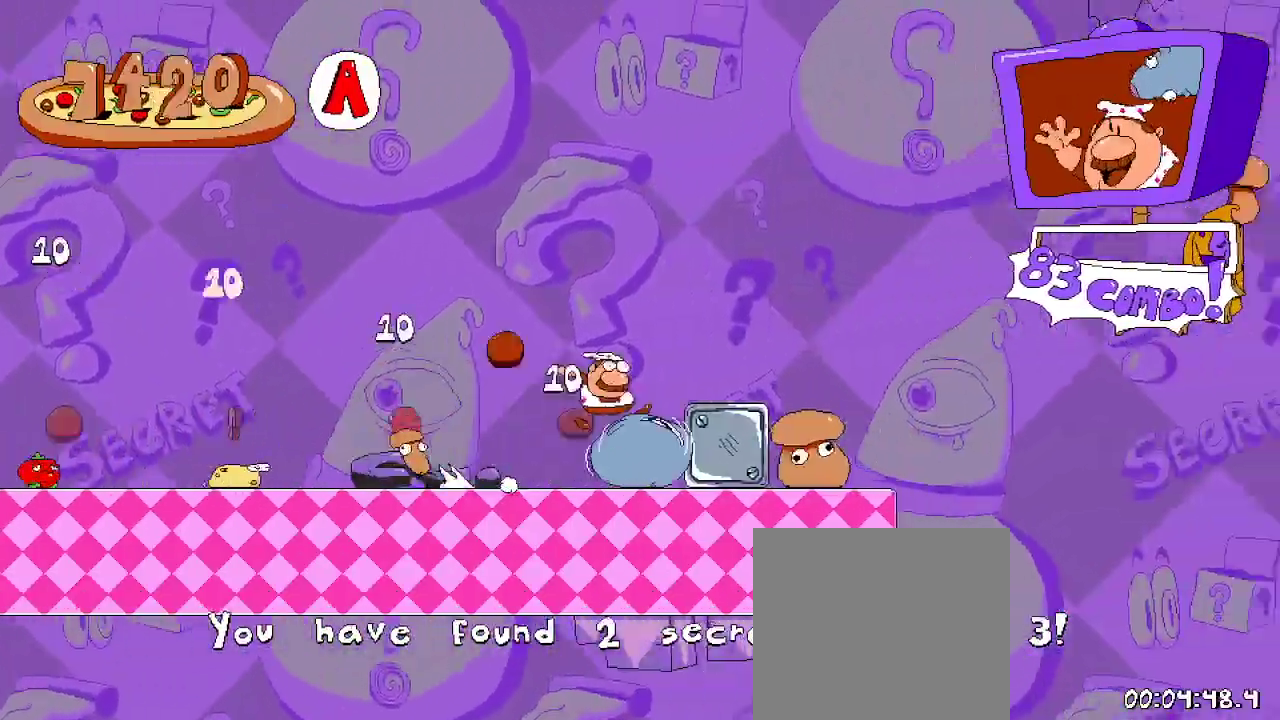
Gameplay with a controller (Xbox layout); each line is a JSON object with the inputs held at the frame after it. "events" lists button and stick changes between this image and that frame as [ms after this image, input, new state], when the widget could be followed in between.
{"buttons": ["R2", "DPAD_RIGHT"], "left_stick": "center", "right_stick": "center", "events": []}
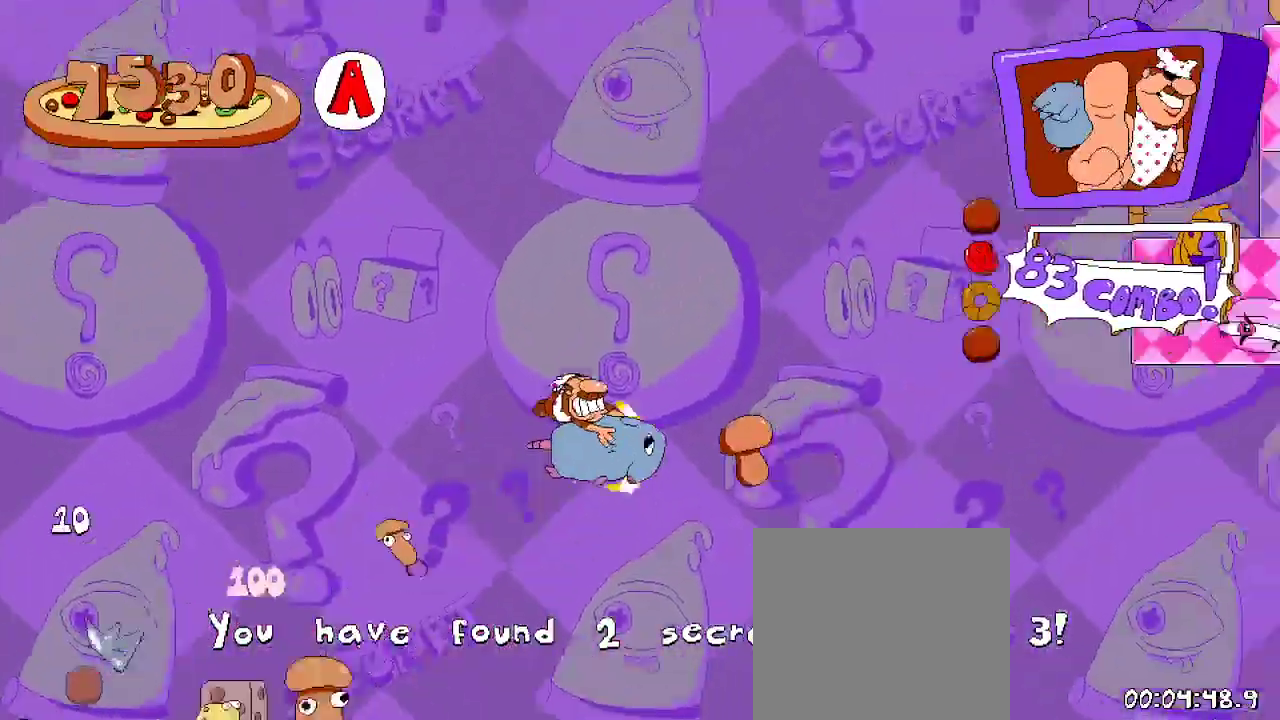
{"buttons": ["A", "R2", "DPAD_RIGHT"], "left_stick": "center", "right_stick": "center", "events": [[267, "A", "down"]]}
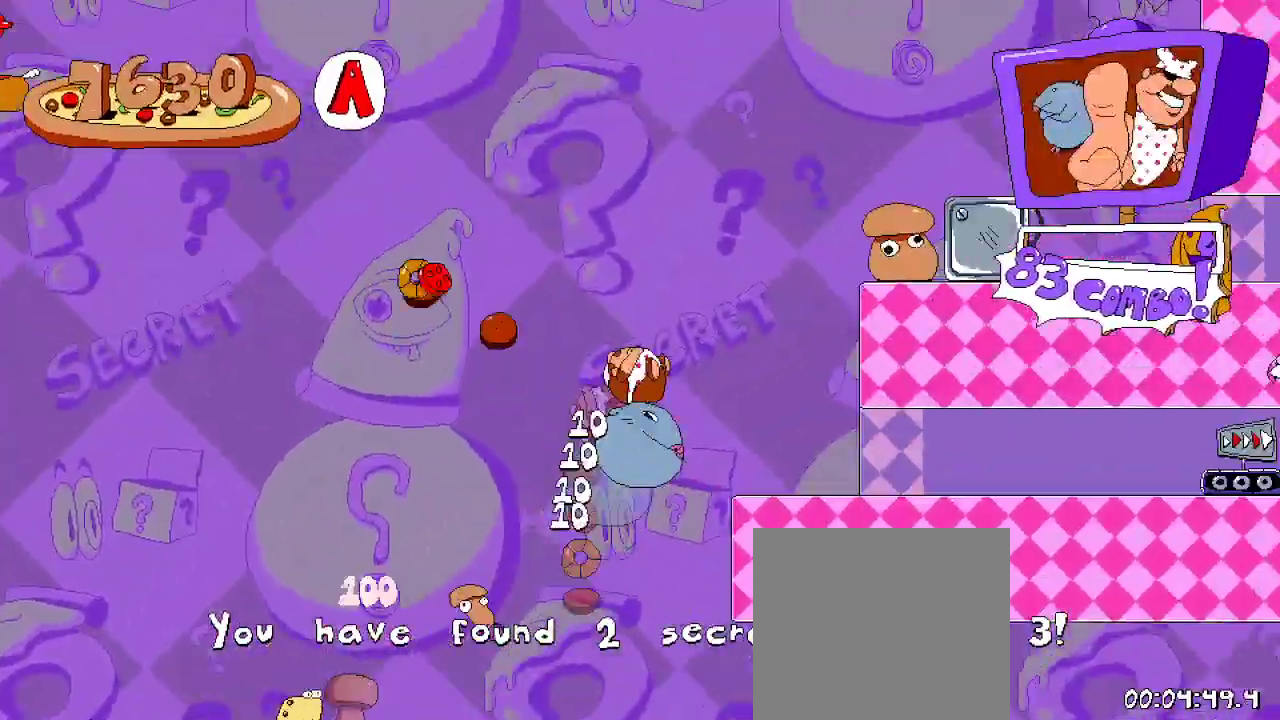
{"buttons": ["R2", "DPAD_RIGHT"], "left_stick": "center", "right_stick": "center"}
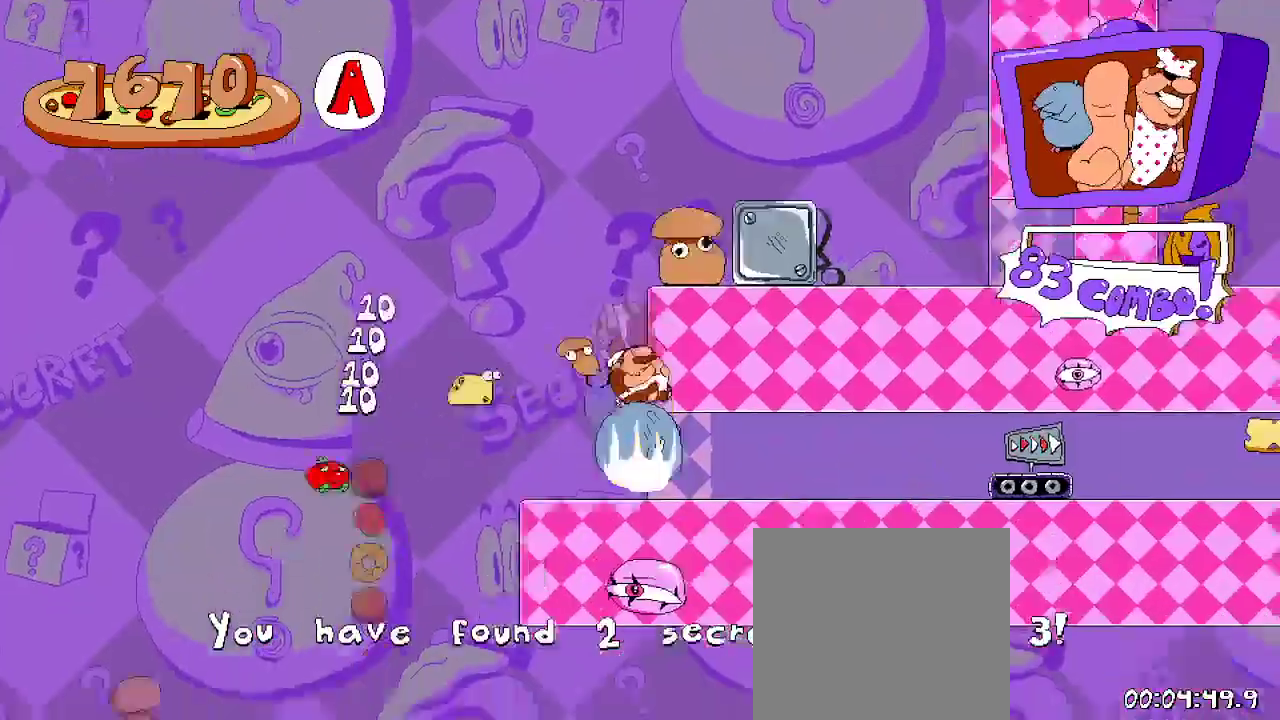
{"buttons": ["R2", "DPAD_RIGHT"], "left_stick": "center", "right_stick": "center", "events": []}
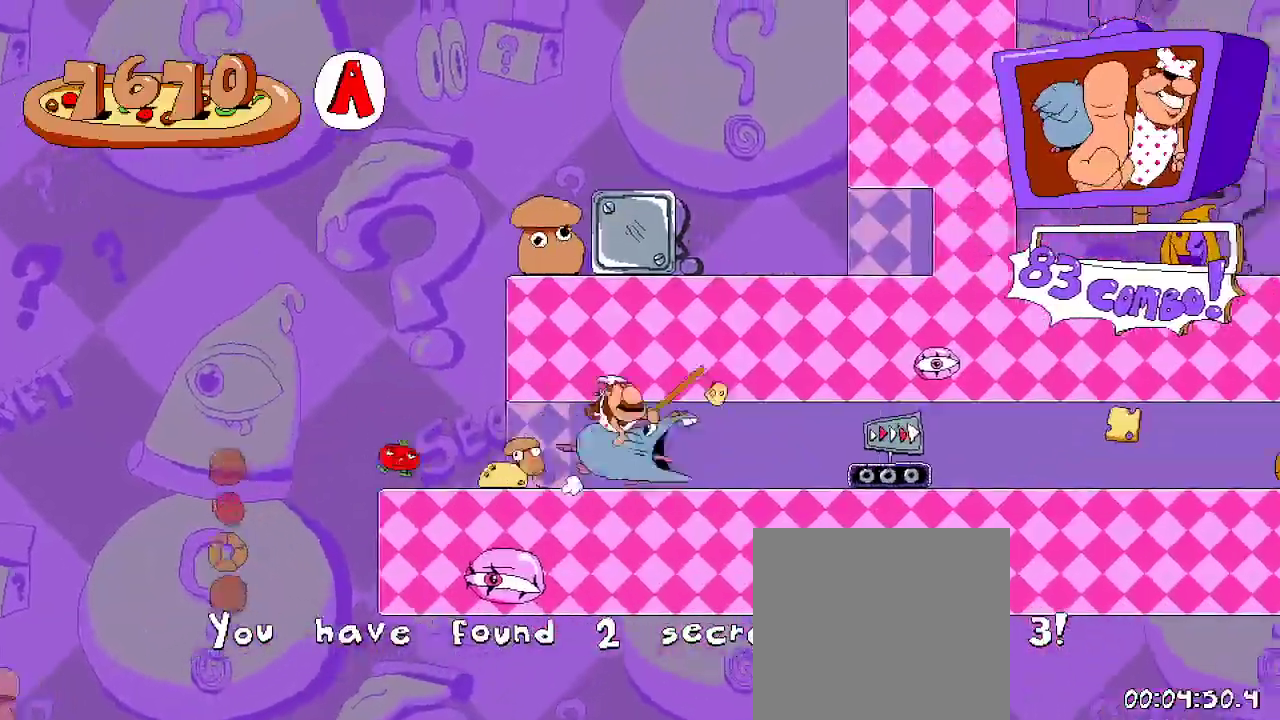
{"buttons": ["R2", "DPAD_RIGHT"], "left_stick": "center", "right_stick": "center", "events": []}
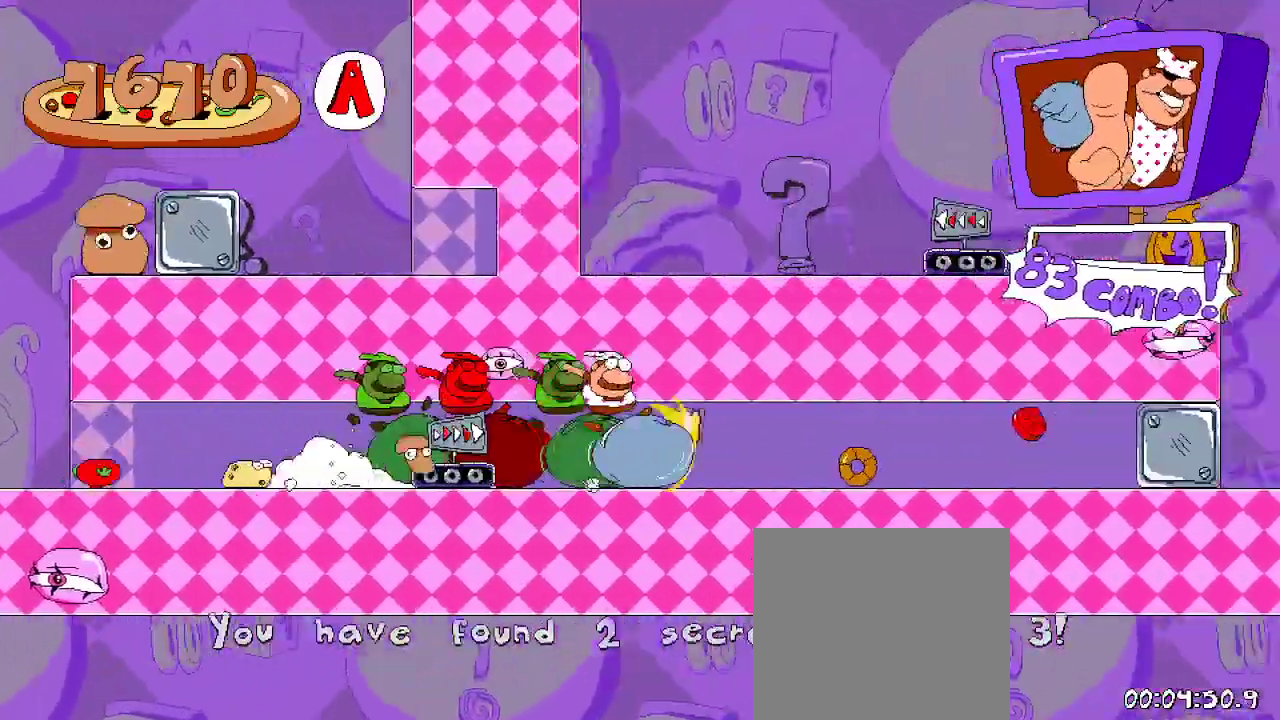
{"buttons": ["R2", "DPAD_RIGHT"], "left_stick": "center", "right_stick": "center", "events": []}
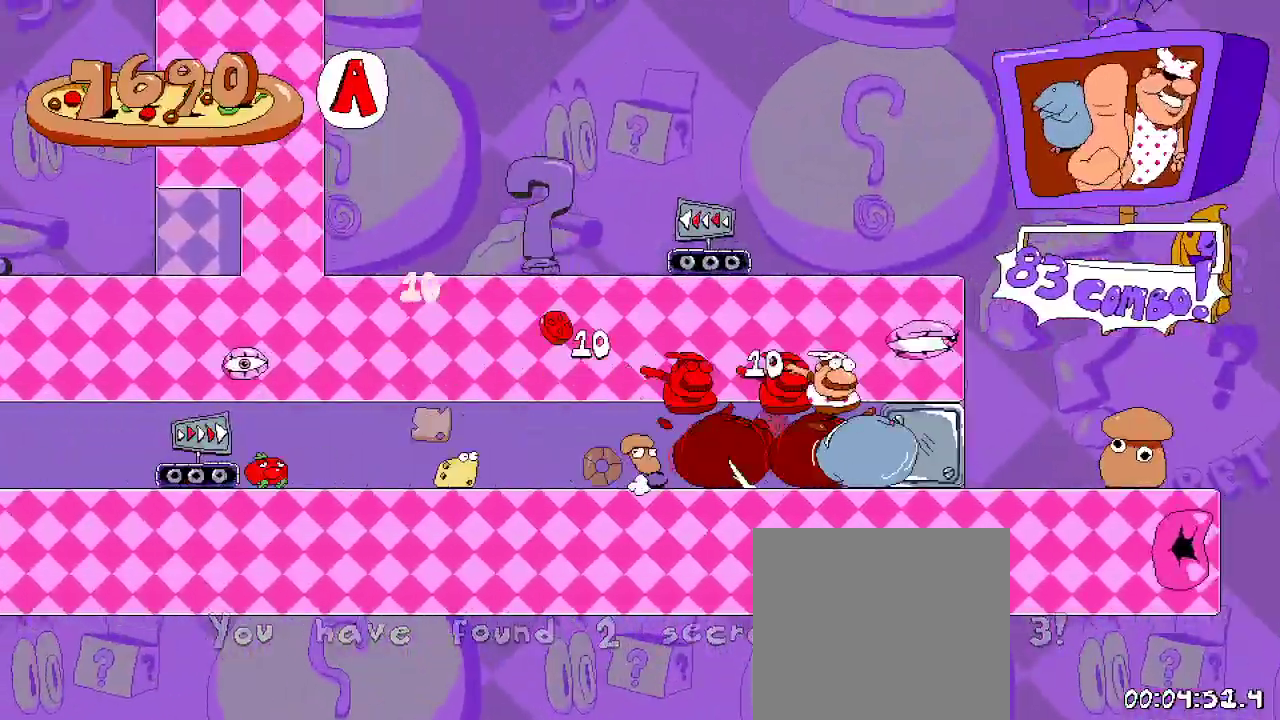
{"buttons": ["R2", "DPAD_LEFT"], "left_stick": "center", "right_stick": "center", "events": [[167, "DPAD_RIGHT", "up"], [267, "DPAD_LEFT", "down"]]}
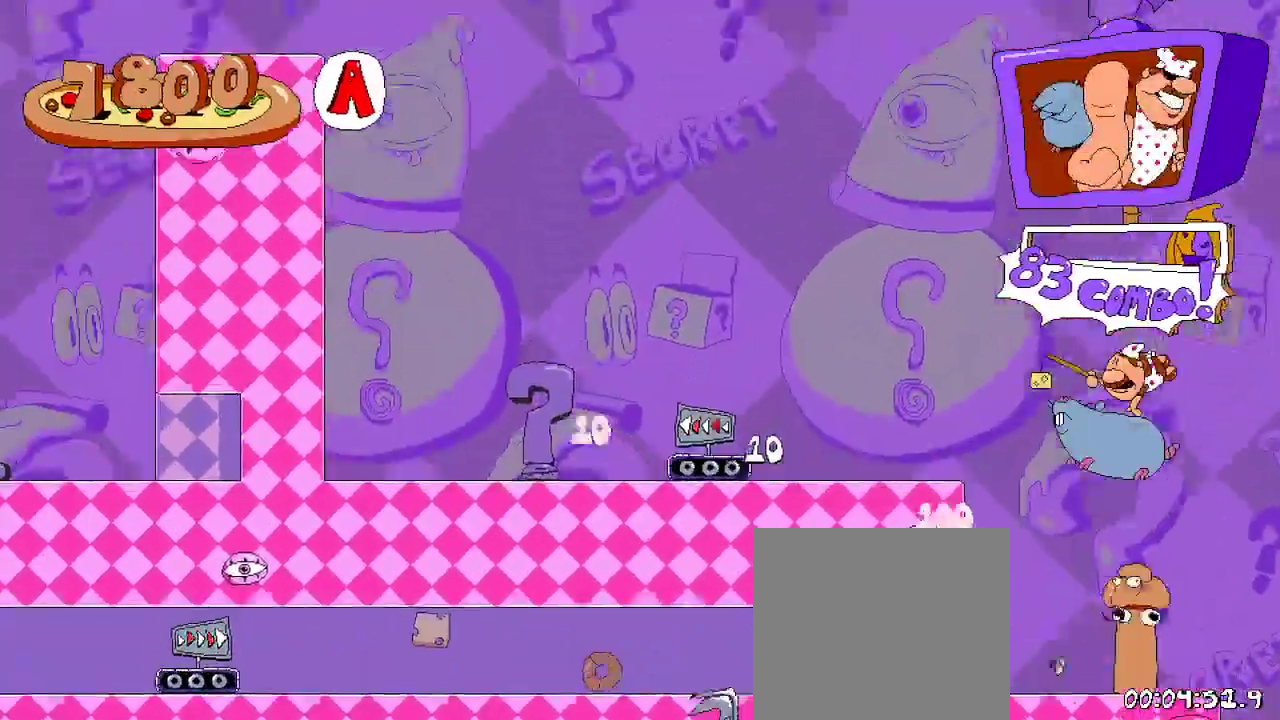
{"buttons": ["R2", "DPAD_LEFT"], "left_stick": "center", "right_stick": "center", "events": [[167, "R2", "up"], [233, "R2", "down"], [300, "R2", "up"], [367, "R2", "down"]]}
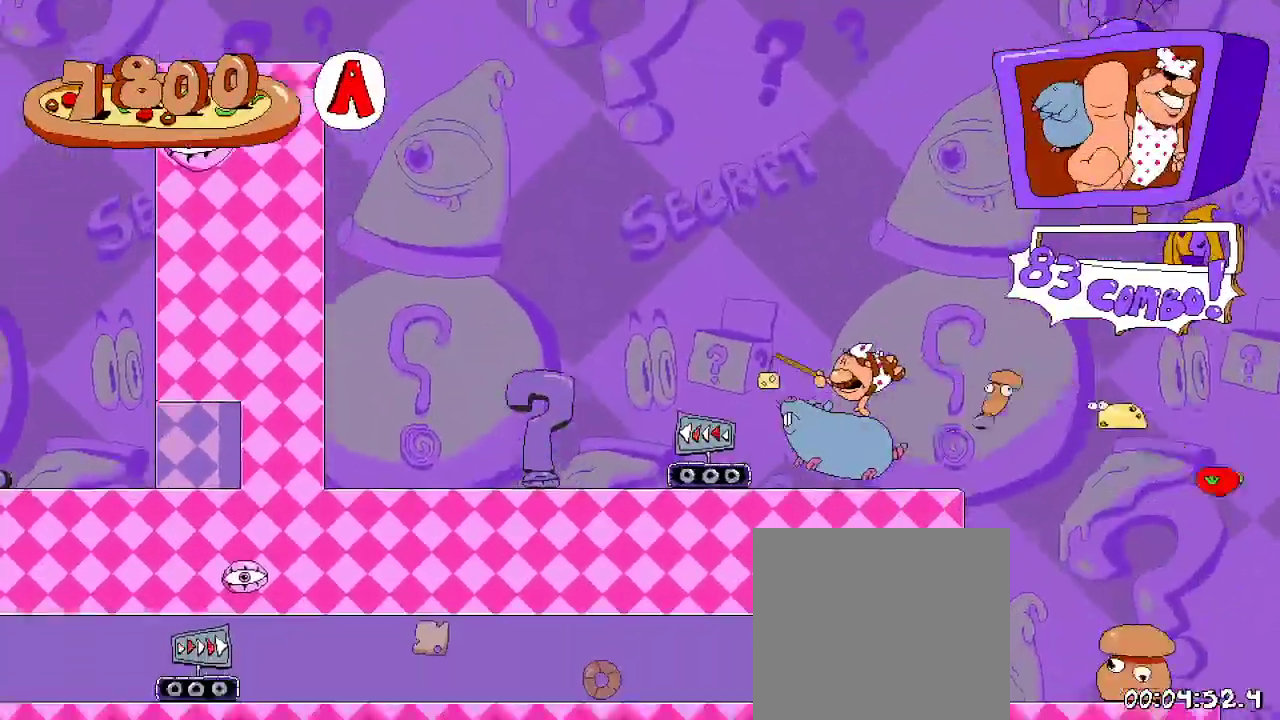
{"buttons": ["R2", "DPAD_LEFT"], "left_stick": "center", "right_stick": "center", "events": []}
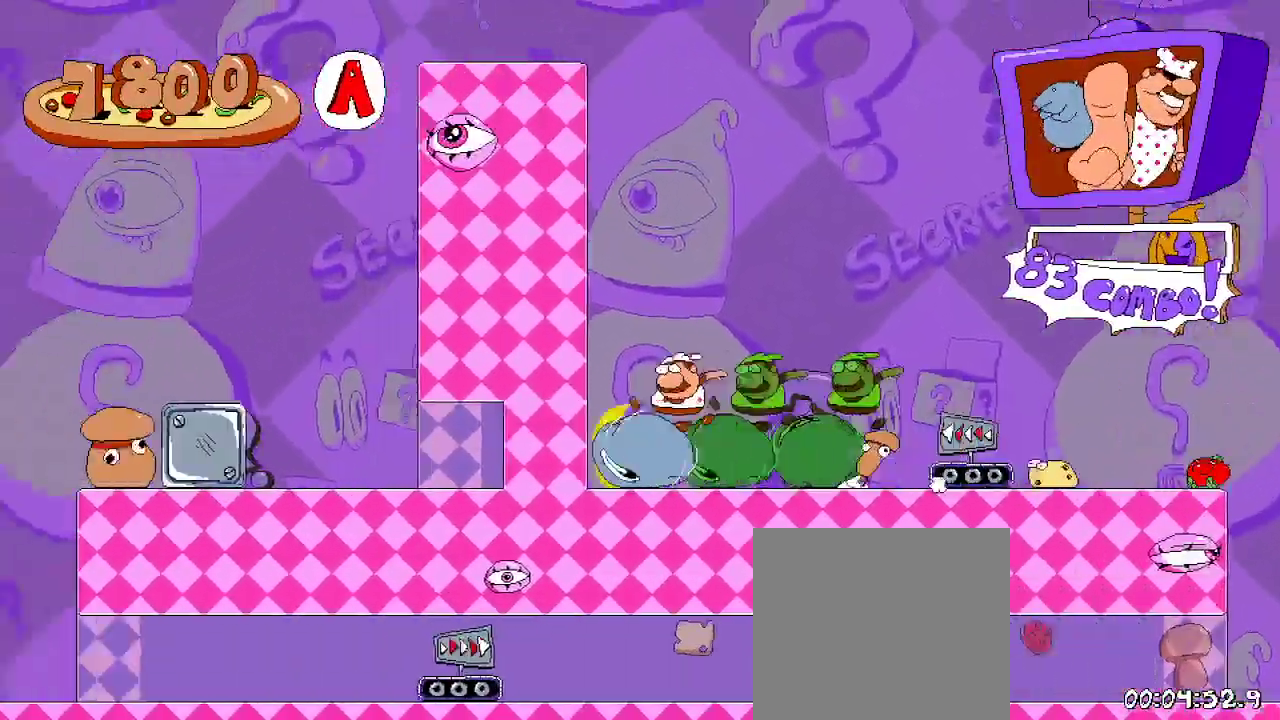
{"buttons": ["R2", "DPAD_LEFT"], "left_stick": "center", "right_stick": "center", "events": []}
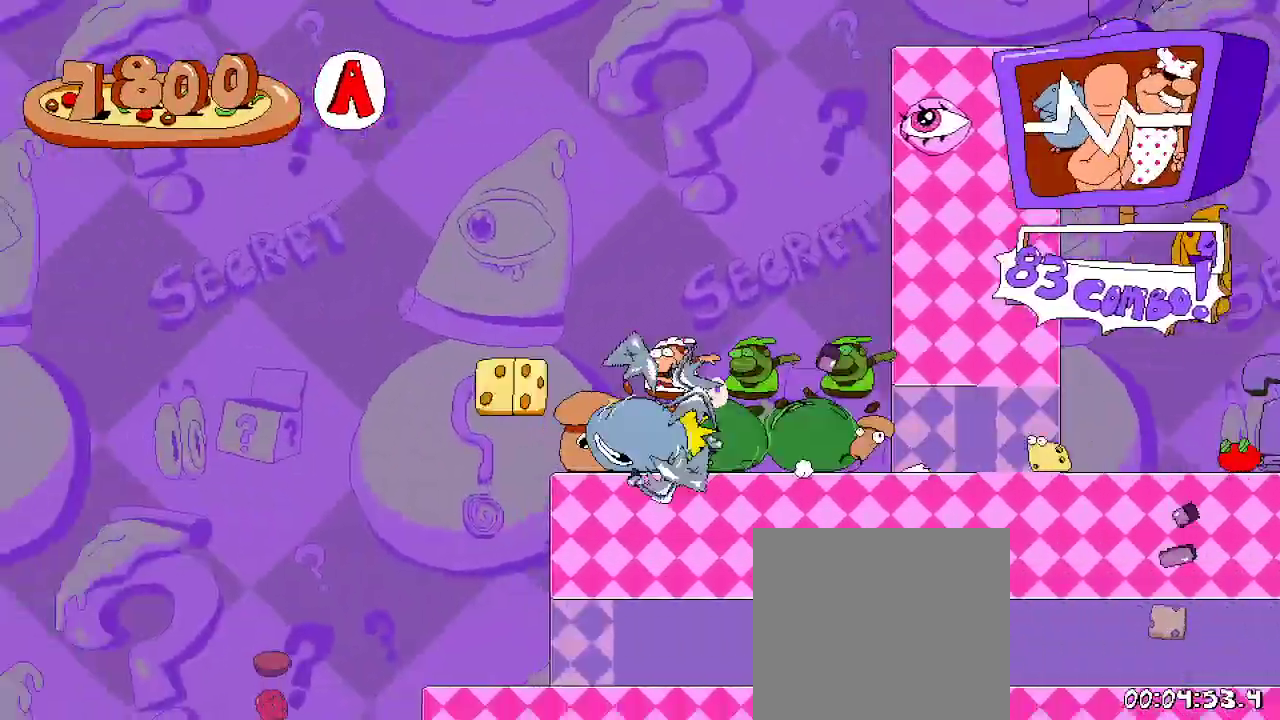
{"buttons": ["R2", "DPAD_LEFT"], "left_stick": "center", "right_stick": "center", "events": []}
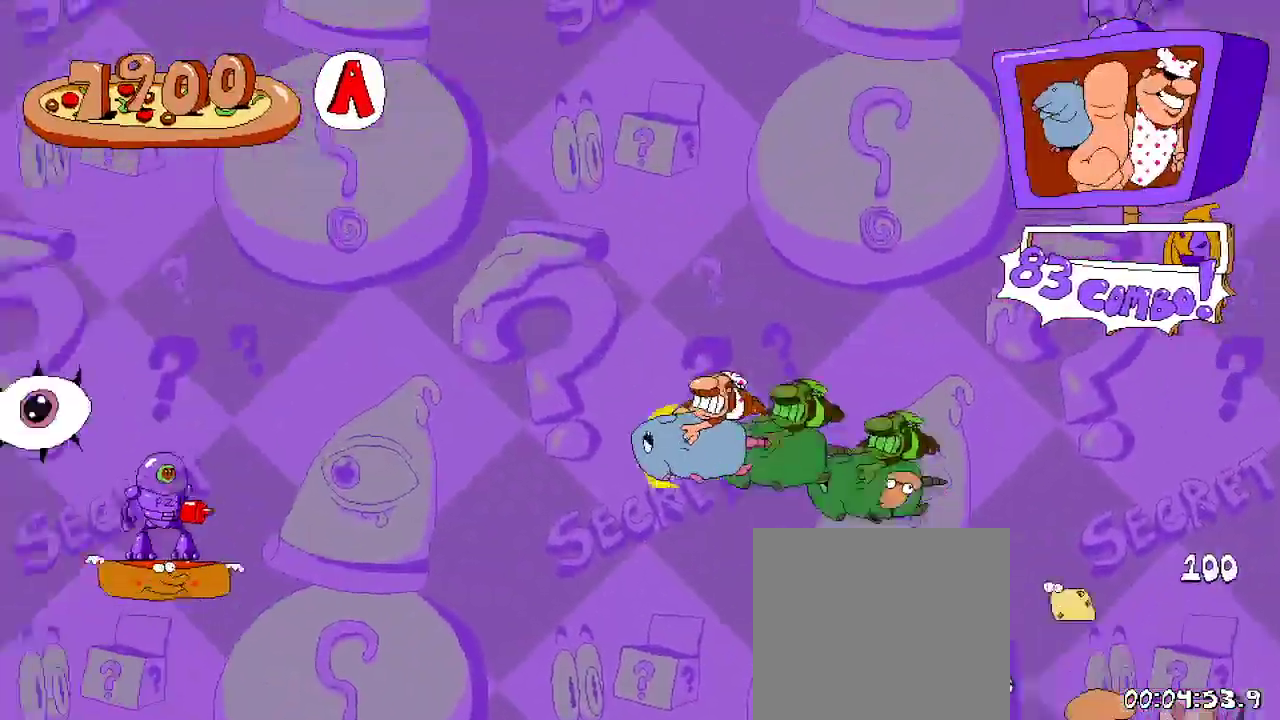
{"buttons": ["A", "R2", "DPAD_LEFT"], "left_stick": "center", "right_stick": "center", "events": [[433, "A", "down"]]}
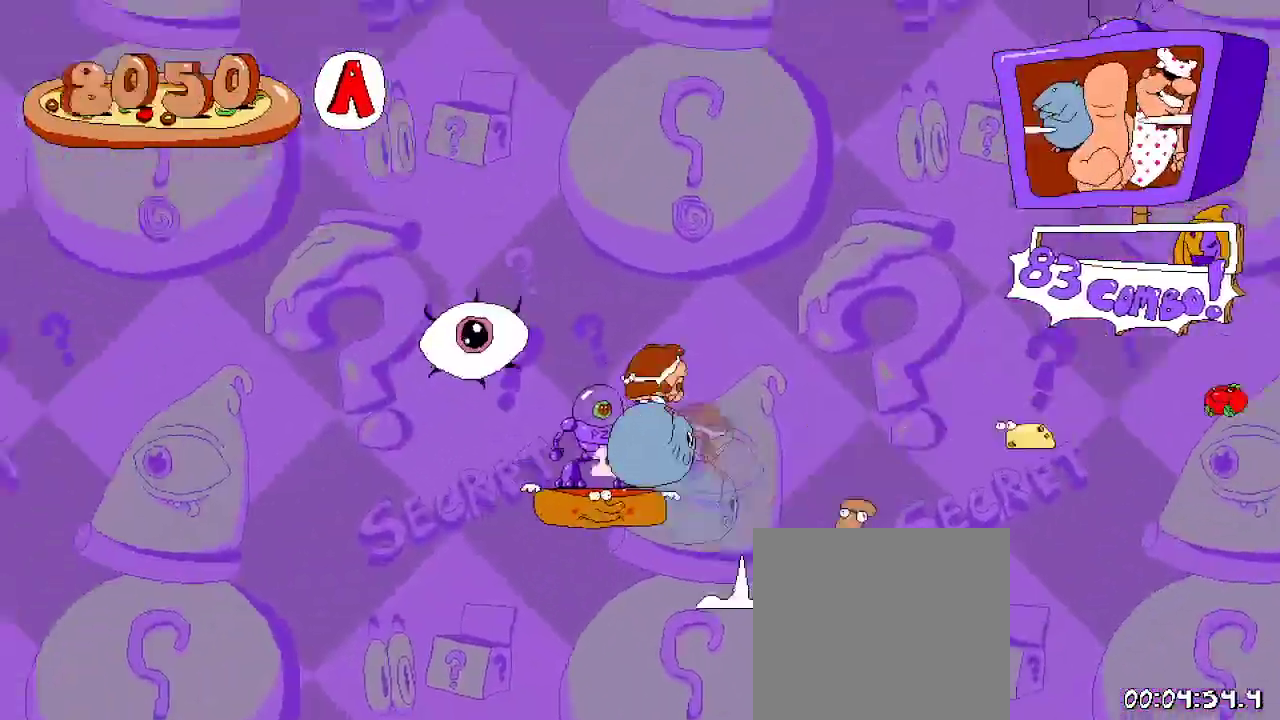
{"buttons": ["R2"], "left_stick": "center", "right_stick": "center", "events": [[233, "A", "up"], [300, "DPAD_LEFT", "up"]]}
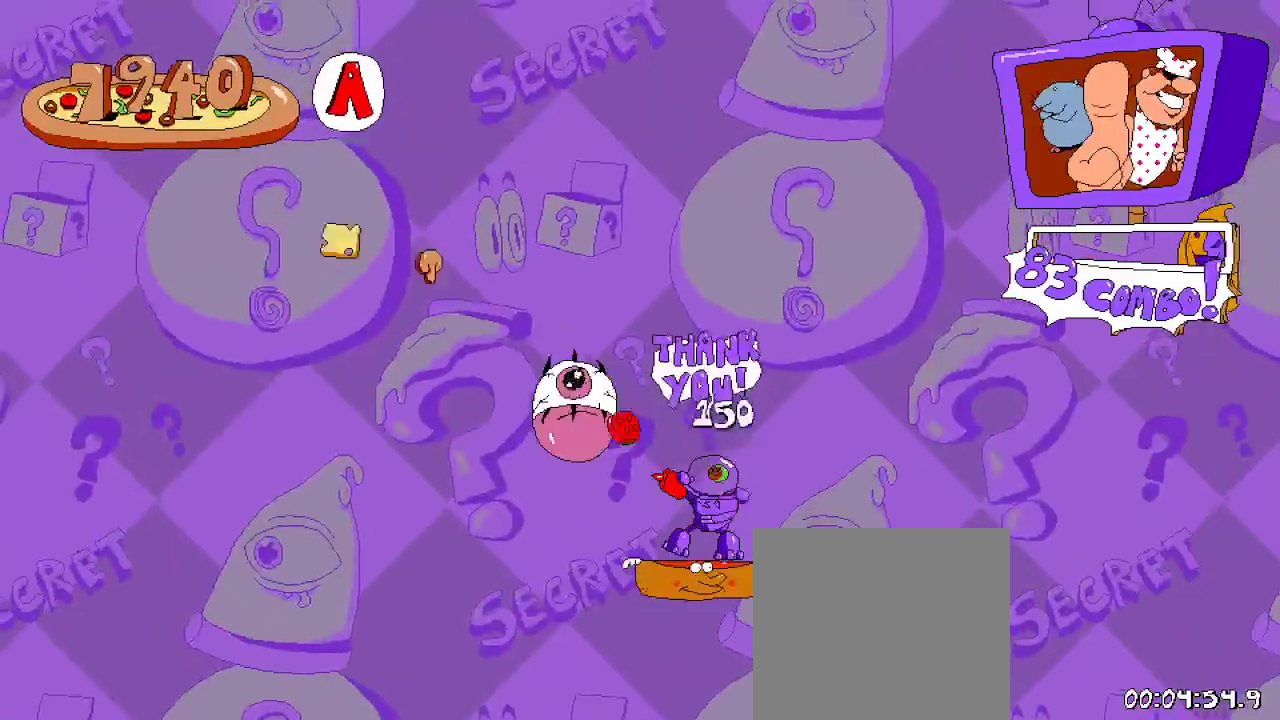
{"buttons": ["R2"], "left_stick": "center", "right_stick": "center", "events": []}
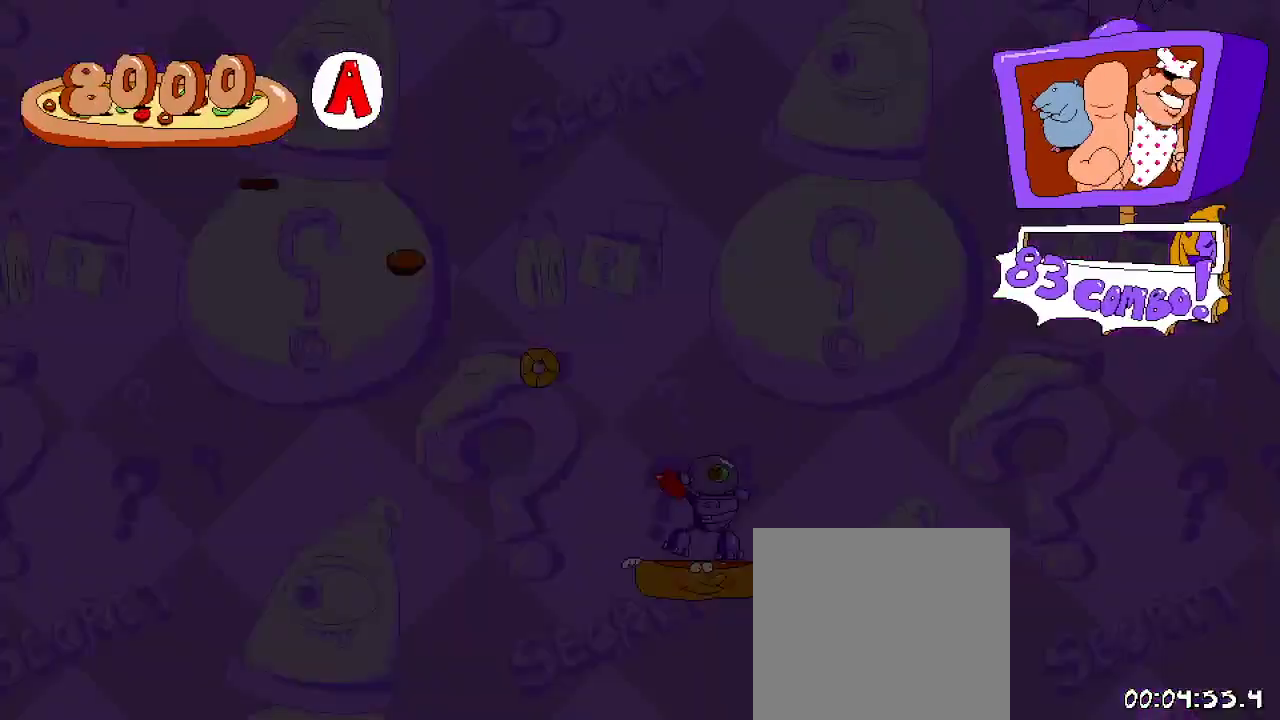
{"buttons": ["R2", "DPAD_LEFT"], "left_stick": "center", "right_stick": "center", "events": [[200, "DPAD_LEFT", "down"]]}
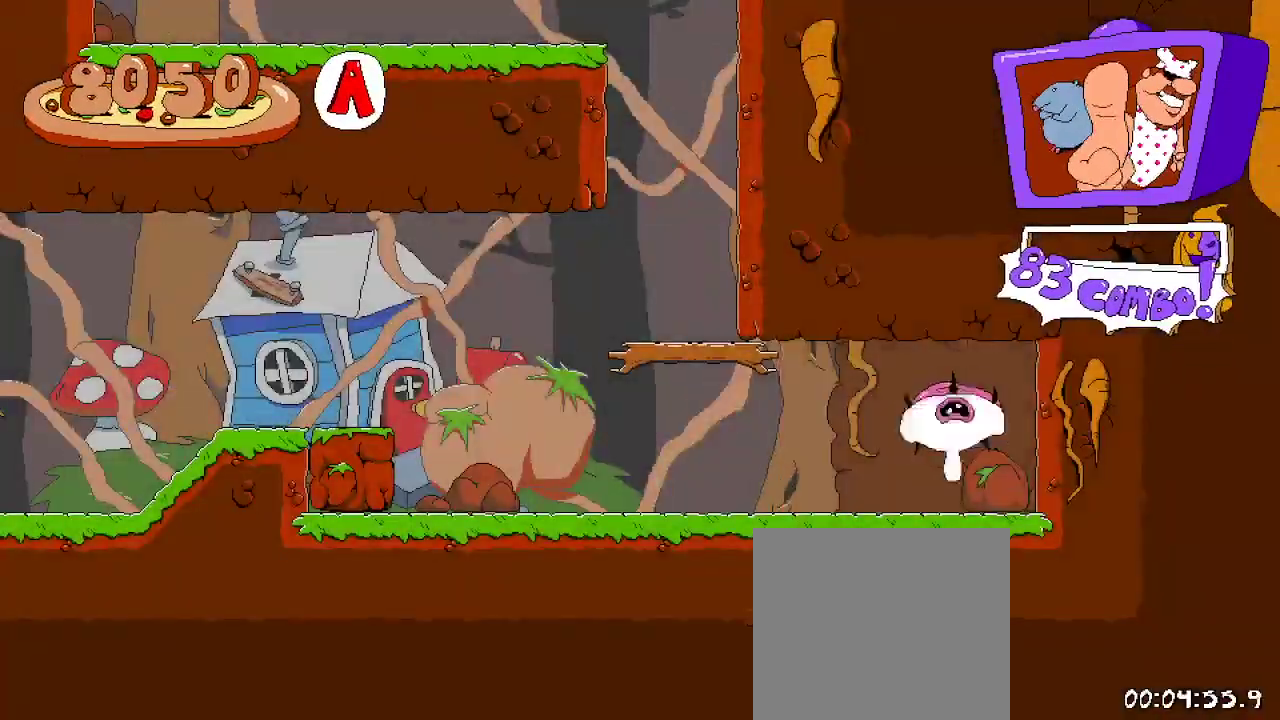
{"buttons": ["R2", "DPAD_LEFT"], "left_stick": "center", "right_stick": "center", "events": []}
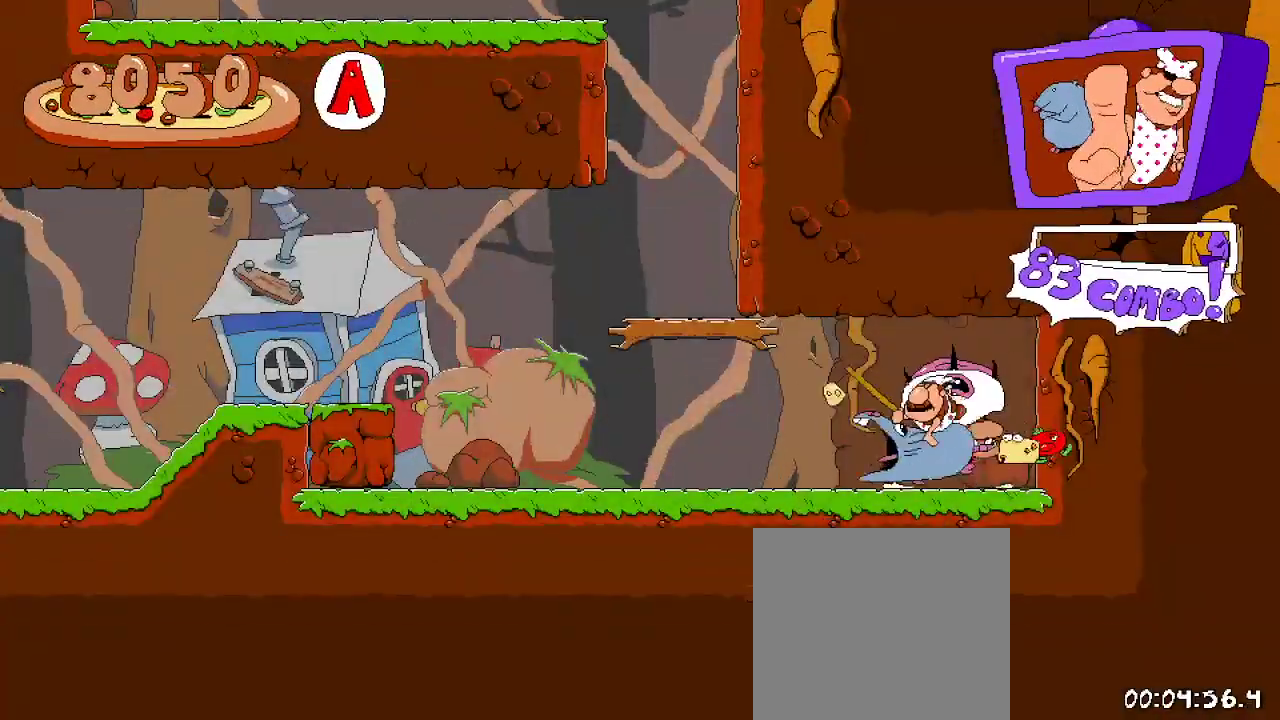
{"buttons": ["A", "R2", "DPAD_LEFT"], "left_stick": "center", "right_stick": "center", "events": [[500, "A", "down"]]}
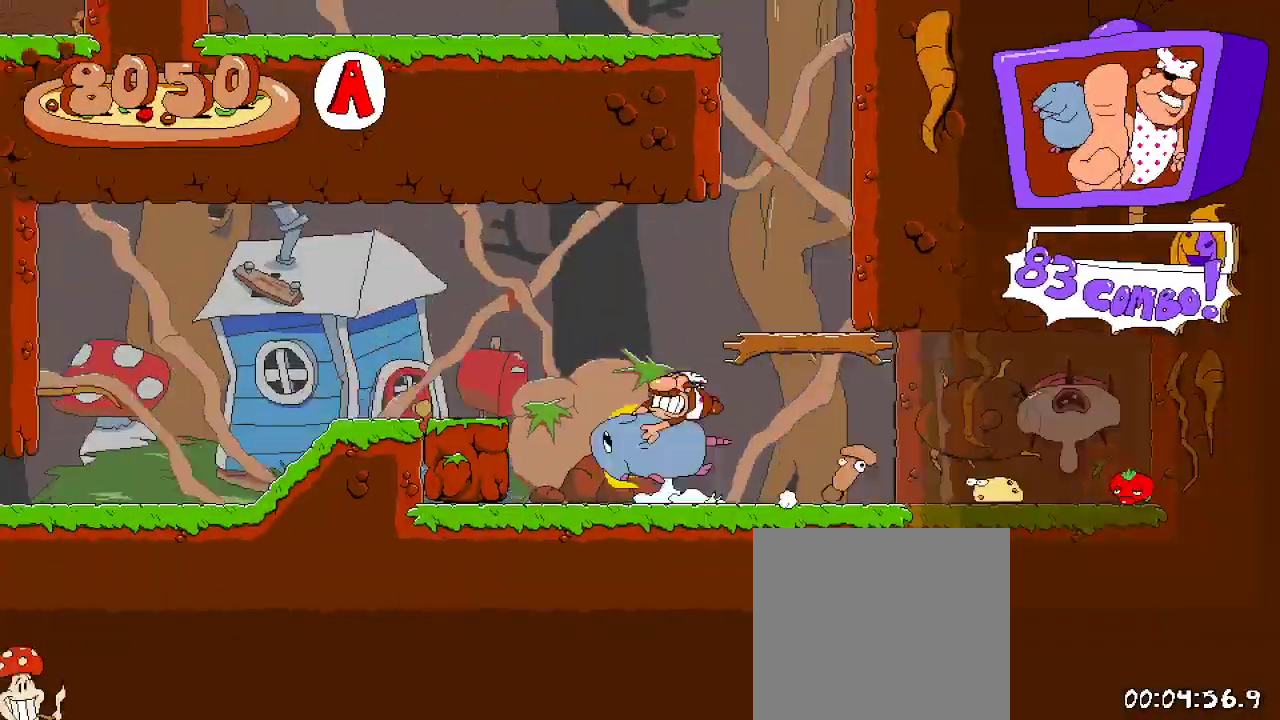
{"buttons": ["R2", "DPAD_LEFT"], "left_stick": "center", "right_stick": "center", "events": [[133, "A", "up"]]}
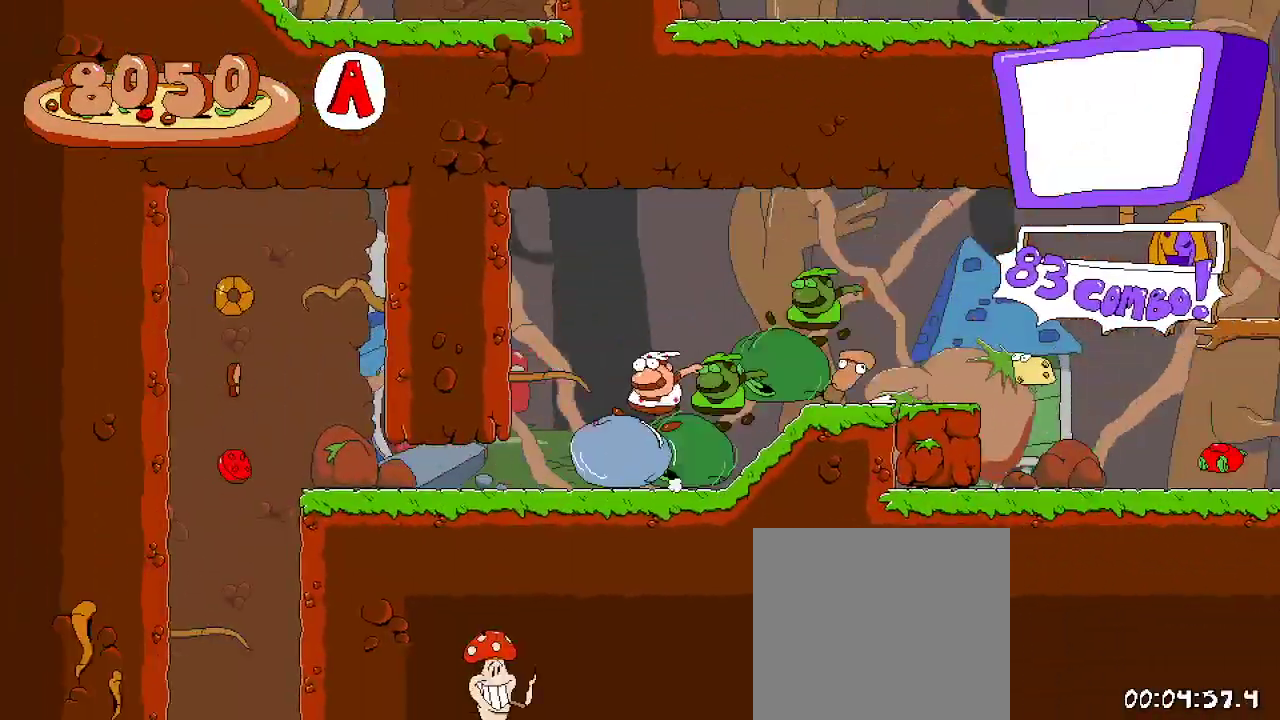
{"buttons": ["R2", "DPAD_LEFT"], "left_stick": "center", "right_stick": "center", "events": [[167, "DPAD_DOWN", "down"], [300, "DPAD_DOWN", "up"]]}
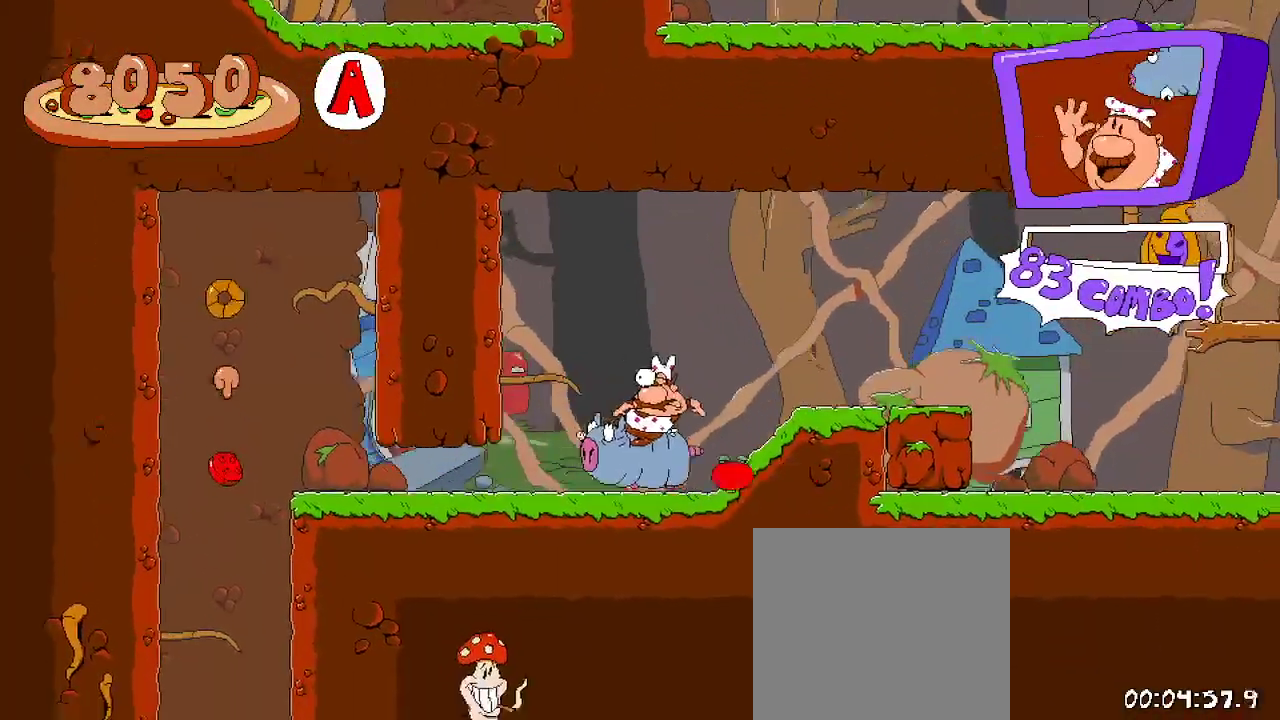
{"buttons": ["R2", "DPAD_LEFT"], "left_stick": "center", "right_stick": "center", "events": [[167, "DPAD_DOWN", "down"], [367, "DPAD_DOWN", "up"]]}
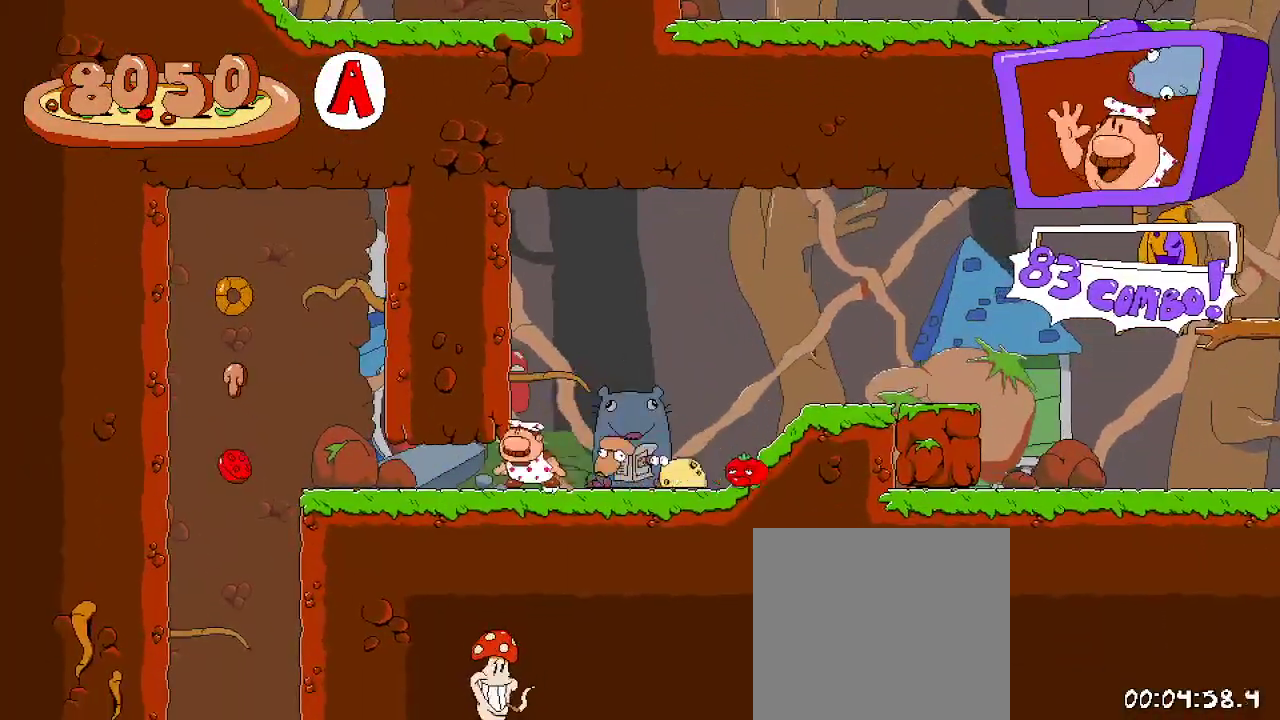
{"buttons": ["R2", "DPAD_LEFT"], "left_stick": "center", "right_stick": "center", "events": [[267, "DPAD_DOWN", "down"], [400, "DPAD_DOWN", "up"]]}
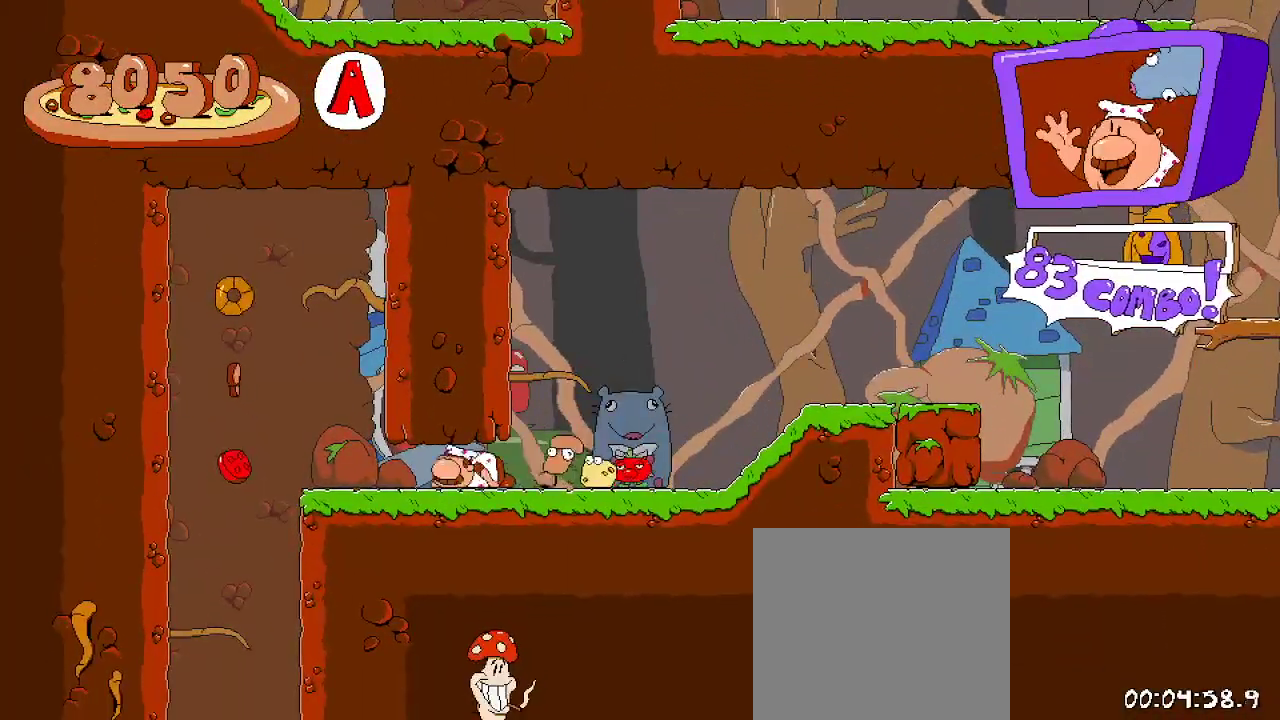
{"buttons": ["R2", "DPAD_LEFT"], "left_stick": "center", "right_stick": "center", "events": [[400, "DPAD_LEFT", "up"], [500, "DPAD_LEFT", "down"]]}
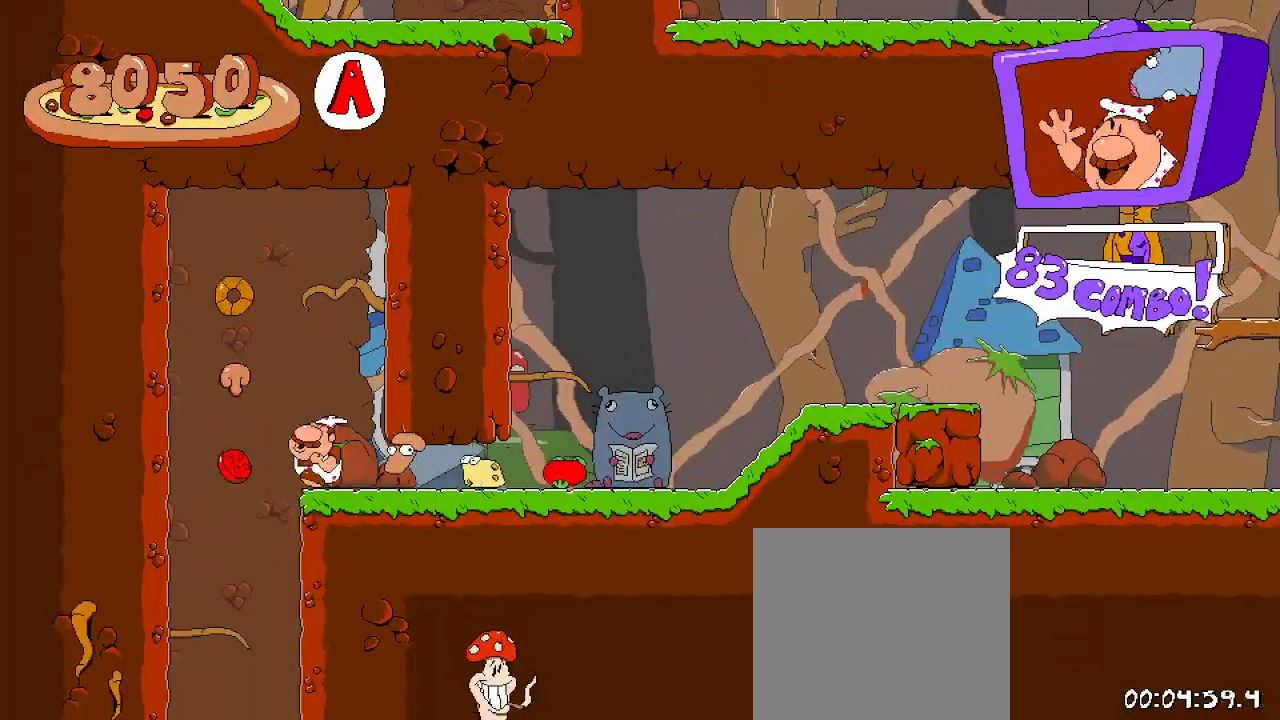
{"buttons": ["R2"], "left_stick": "center", "right_stick": "center", "events": [[33, "A", "down"], [133, "DPAD_LEFT", "up"], [167, "A", "up"], [333, "DPAD_RIGHT", "down"], [433, "DPAD_RIGHT", "up"]]}
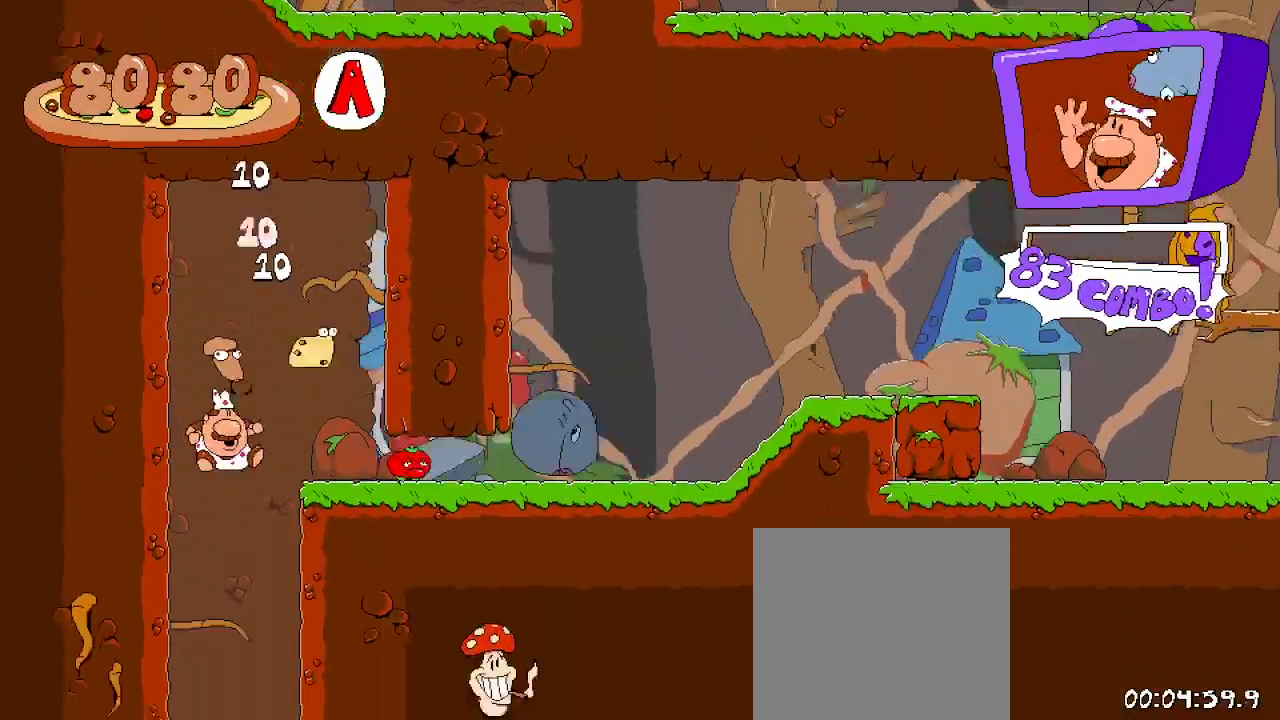
{"buttons": ["R2", "DPAD_DOWN"], "left_stick": "center", "right_stick": "center", "events": [[167, "DPAD_DOWN", "down"]]}
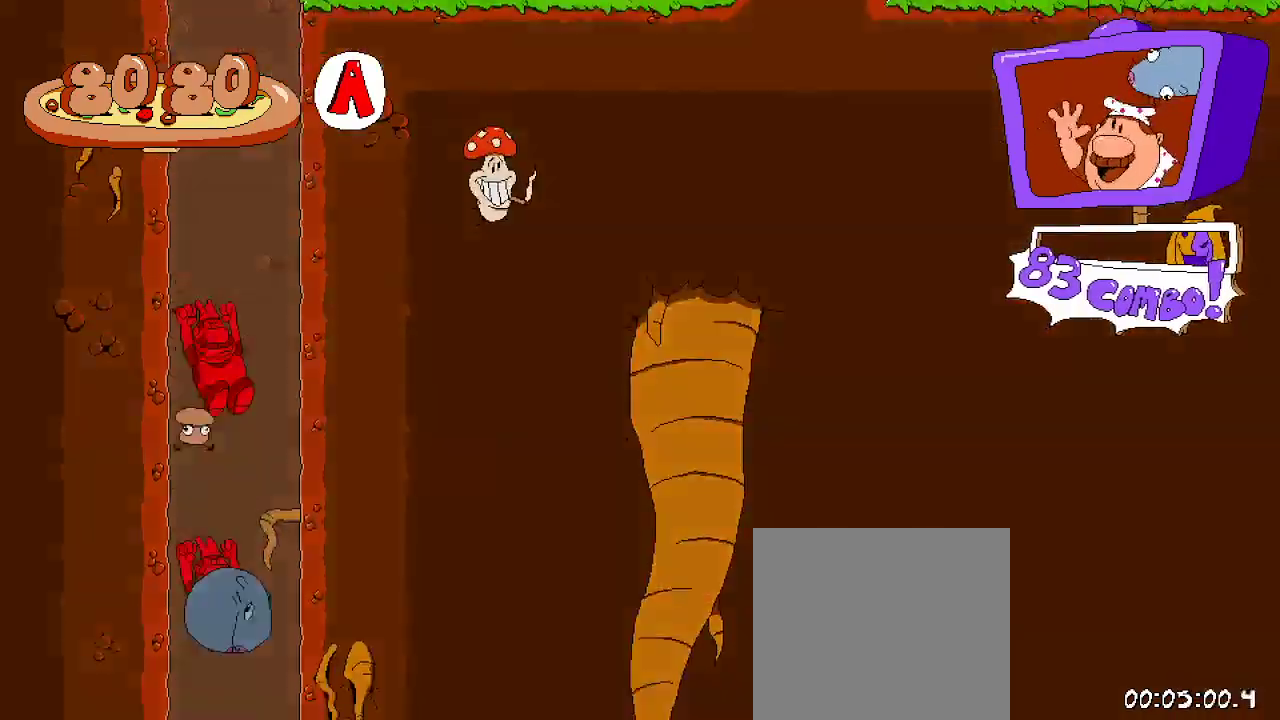
{"buttons": ["R2"], "left_stick": "center", "right_stick": "center", "events": [[200, "DPAD_DOWN", "up"]]}
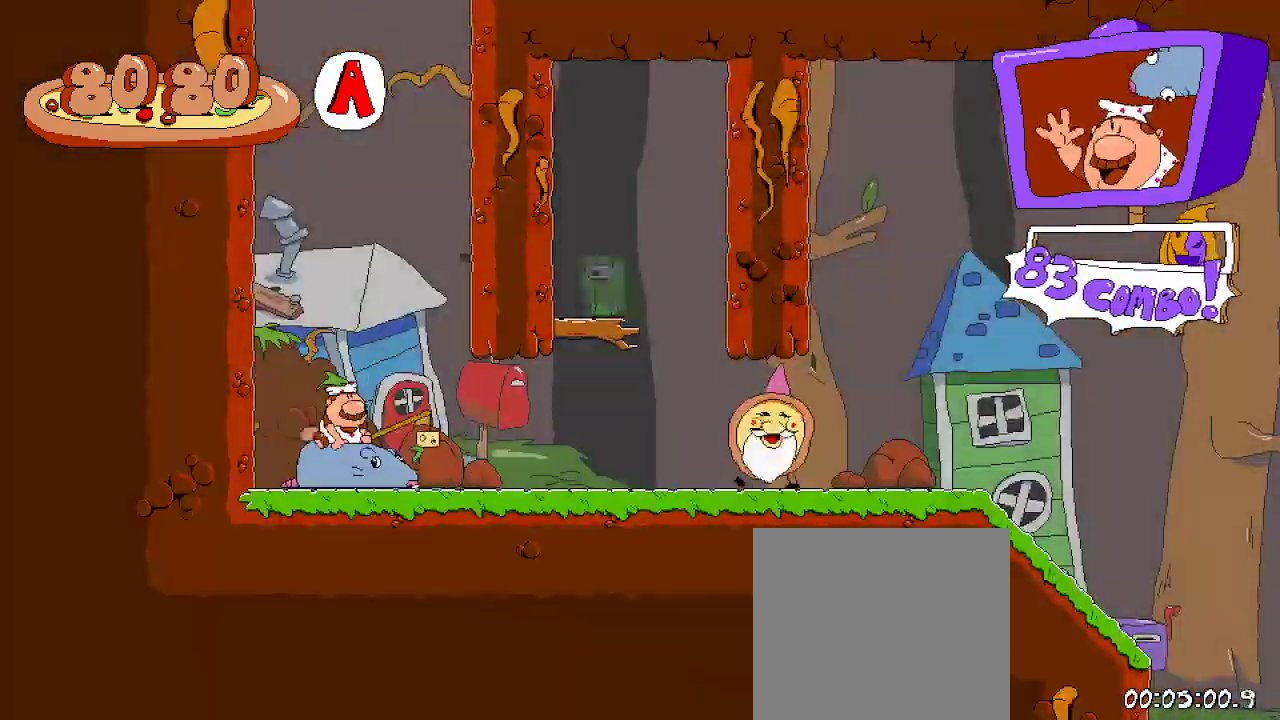
{"buttons": ["R2", "DPAD_RIGHT"], "left_stick": "center", "right_stick": "center", "events": [[133, "DPAD_RIGHT", "down"]]}
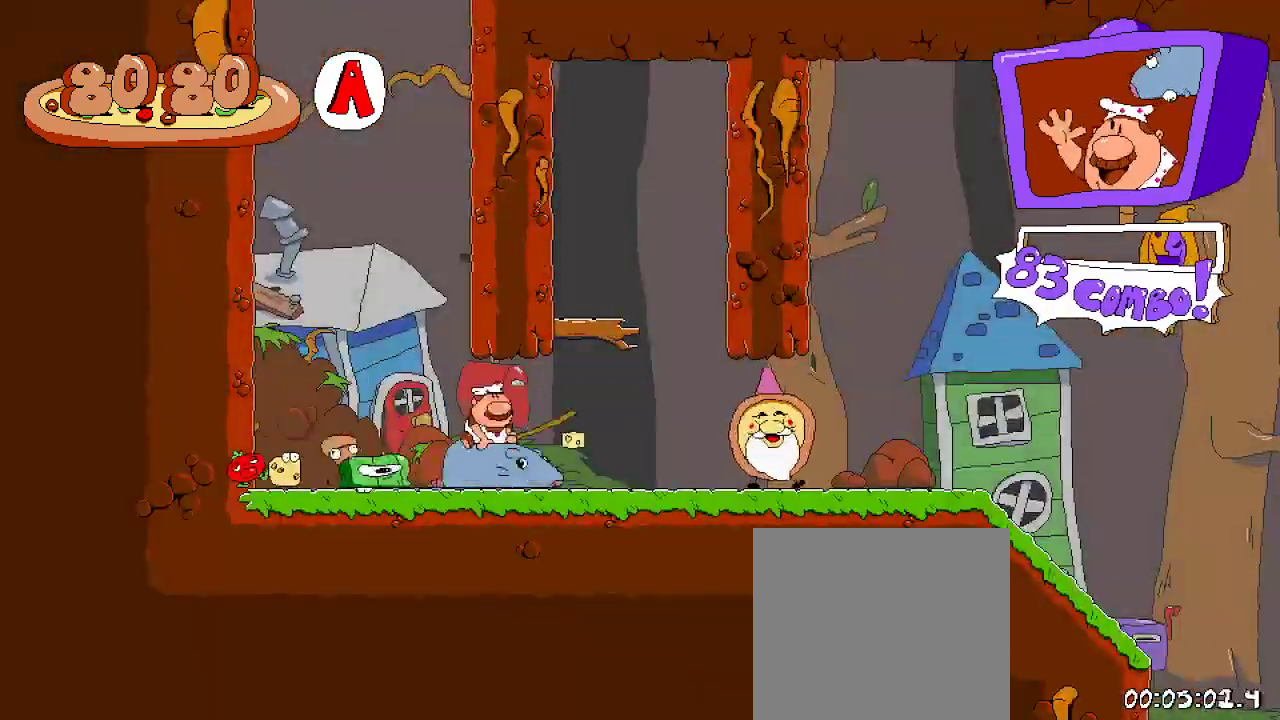
{"buttons": ["R2", "DPAD_LEFT"], "left_stick": "center", "right_stick": "center", "events": [[100, "DPAD_RIGHT", "up"], [233, "DPAD_RIGHT", "down"], [433, "DPAD_RIGHT", "up"], [500, "DPAD_LEFT", "down"]]}
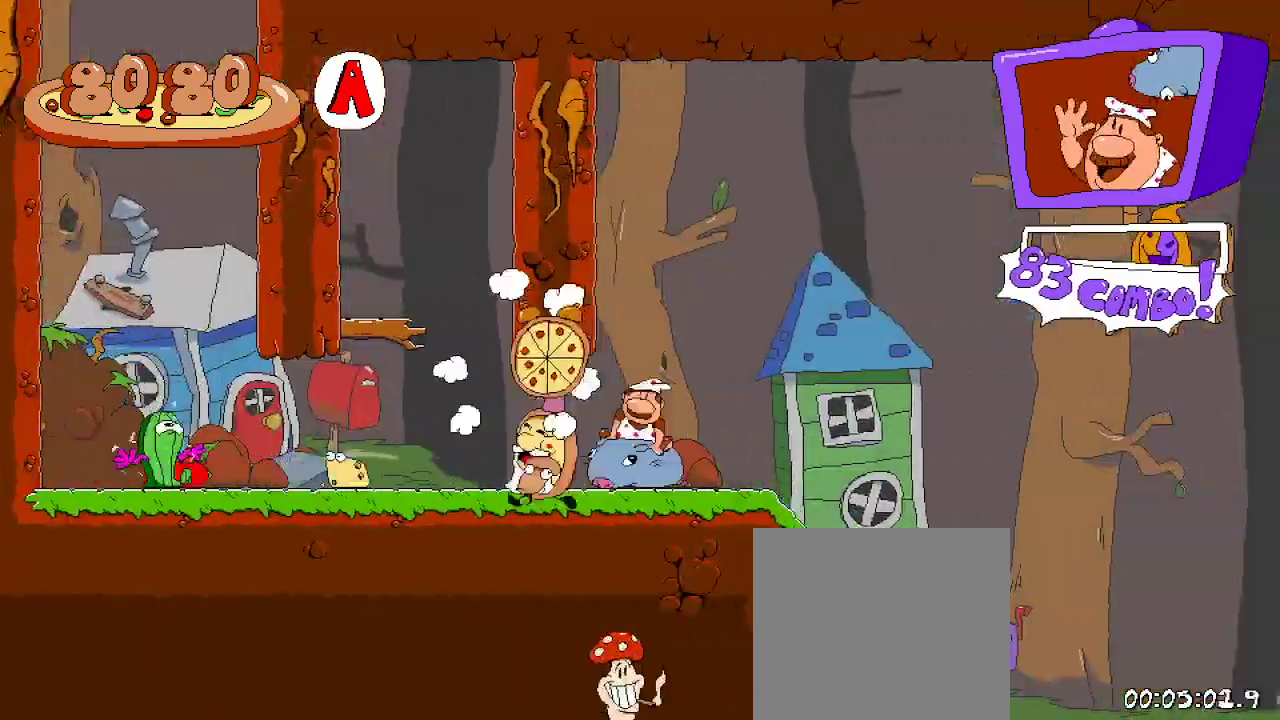
{"buttons": ["R2", "DPAD_LEFT"], "left_stick": "center", "right_stick": "center", "events": [[33, "DPAD_UP", "down"], [233, "X", "down"], [333, "X", "up"], [500, "DPAD_UP", "up"]]}
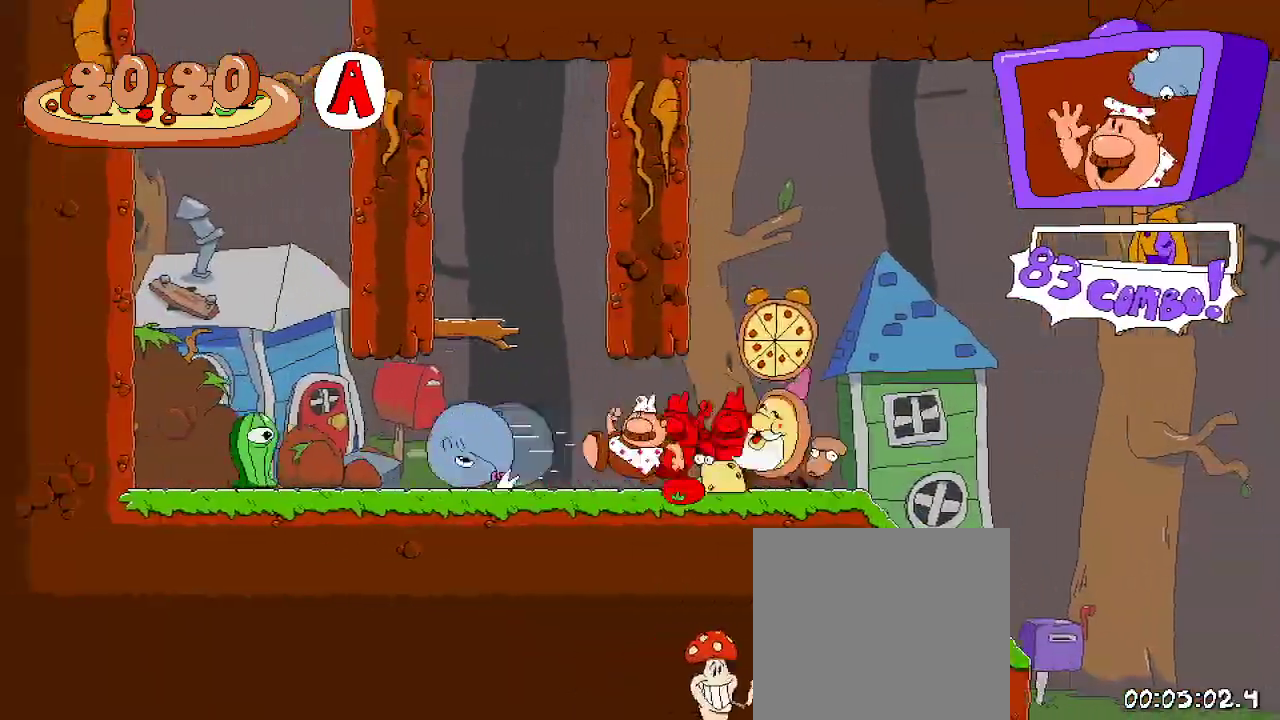
{"buttons": ["R2", "DPAD_RIGHT"], "left_stick": "center", "right_stick": "center", "events": [[67, "DPAD_LEFT", "up"], [133, "DPAD_RIGHT", "down"]]}